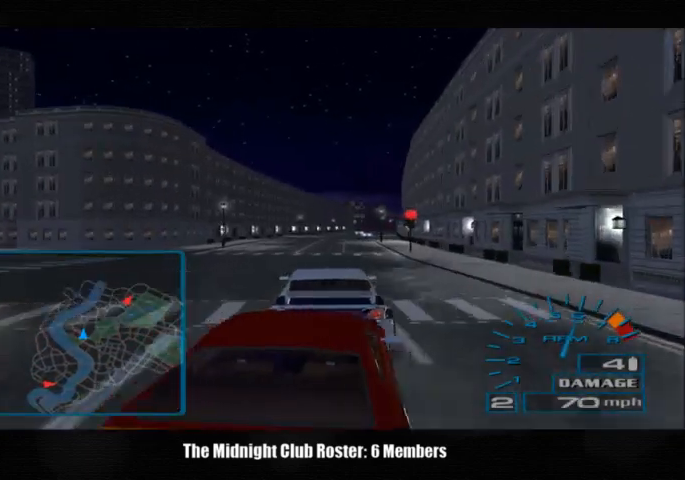
Gameplay with a controller (PlayStation layout); each line is a JSON object with the inputs held at the frame after it. "events" lists button and stick changes between this image and that frame as [ms after this image, input, new state], when the widget could be followed in between. Not read: R3.
{"buttons": [], "left_stick": "center", "right_stick": "up", "events": [[433, "left_stick", "left"], [500, "left_stick", "center"]]}
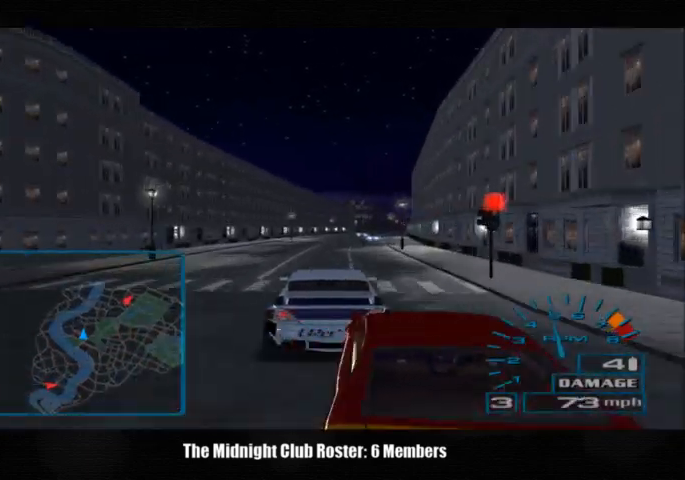
{"buttons": [], "left_stick": "center", "right_stick": "up", "events": []}
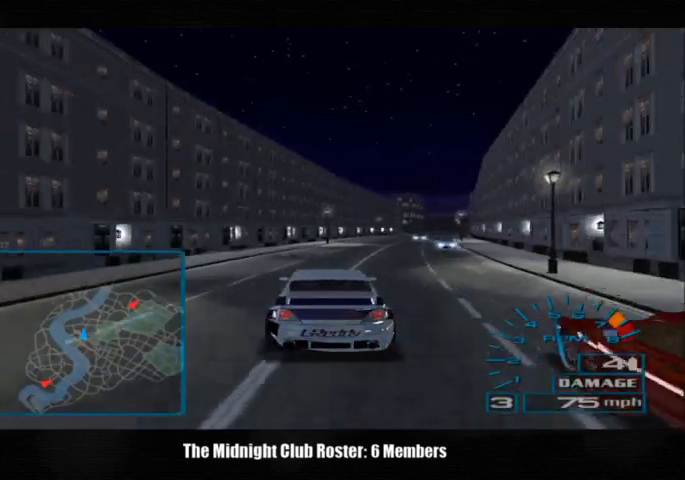
{"buttons": [], "left_stick": "center", "right_stick": "up", "events": []}
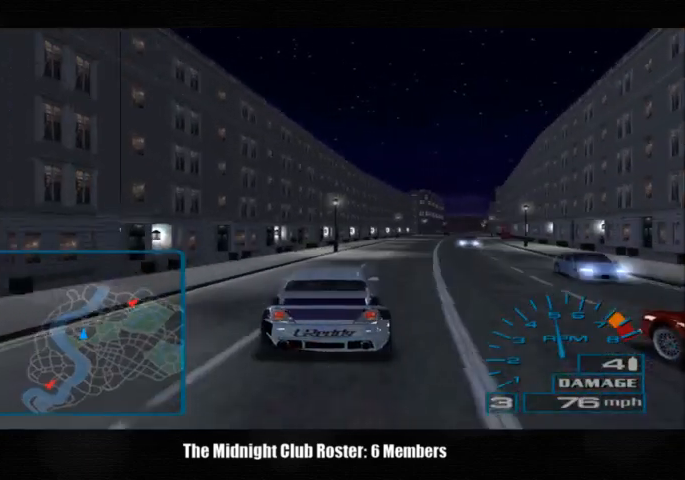
{"buttons": [], "left_stick": "center", "right_stick": "up", "events": []}
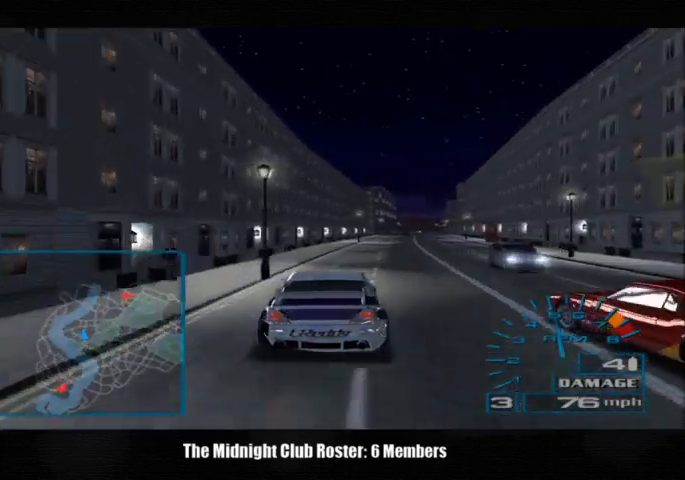
{"buttons": [], "left_stick": "center", "right_stick": "up", "events": []}
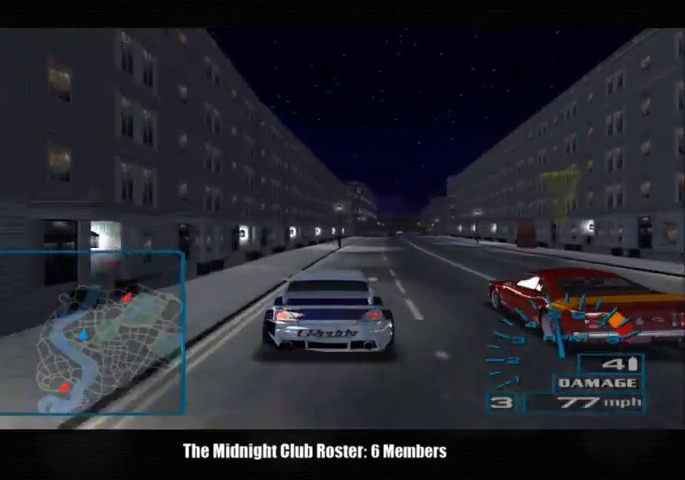
{"buttons": [], "left_stick": "center", "right_stick": "up", "events": []}
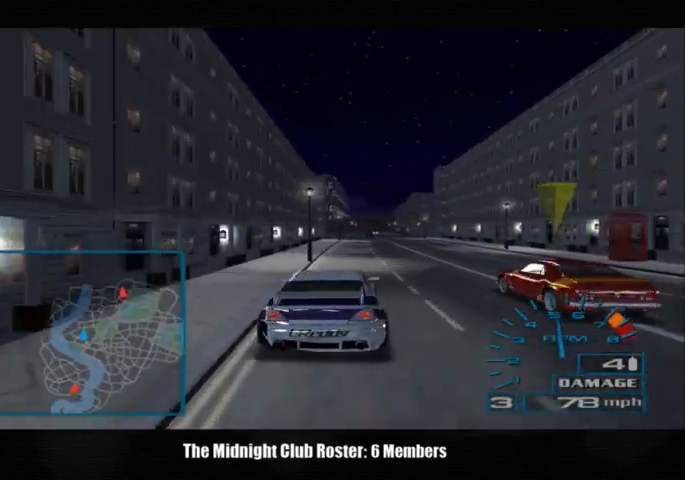
{"buttons": [], "left_stick": "center", "right_stick": "up", "events": []}
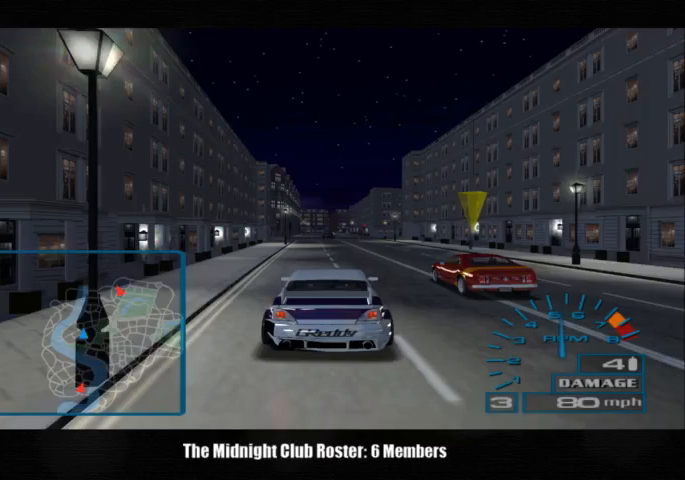
{"buttons": [], "left_stick": "center", "right_stick": "up", "events": []}
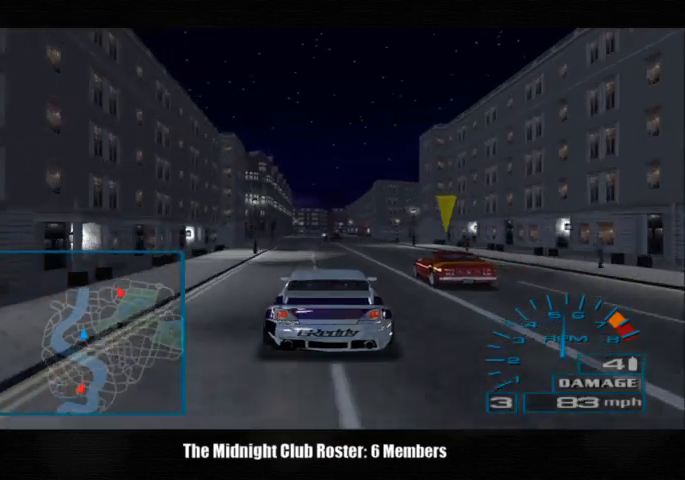
{"buttons": [], "left_stick": "center", "right_stick": "up", "events": []}
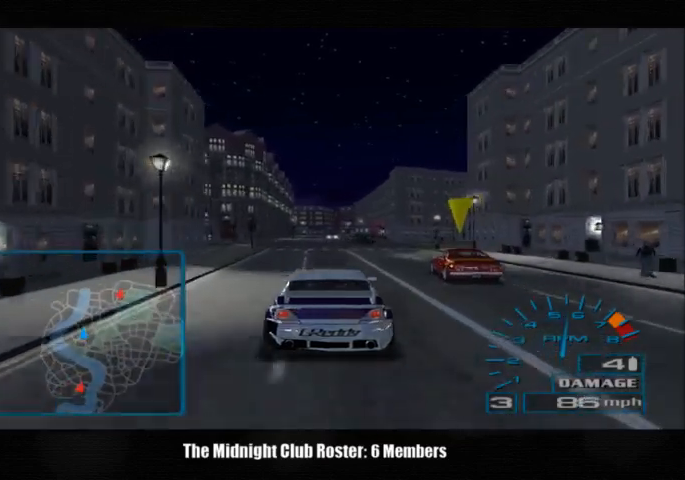
{"buttons": [], "left_stick": "center", "right_stick": "center", "events": [[467, "right_stick", "center"]]}
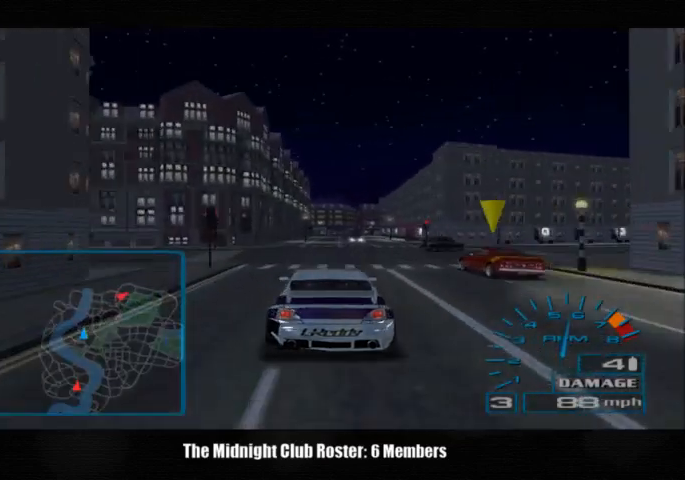
{"buttons": [], "left_stick": "center", "right_stick": "center", "events": []}
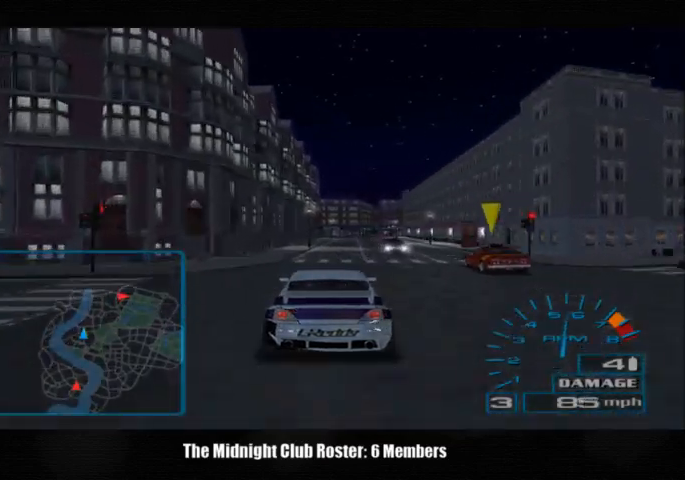
{"buttons": [], "left_stick": "center", "right_stick": "up", "events": [[67, "right_stick", "up"]]}
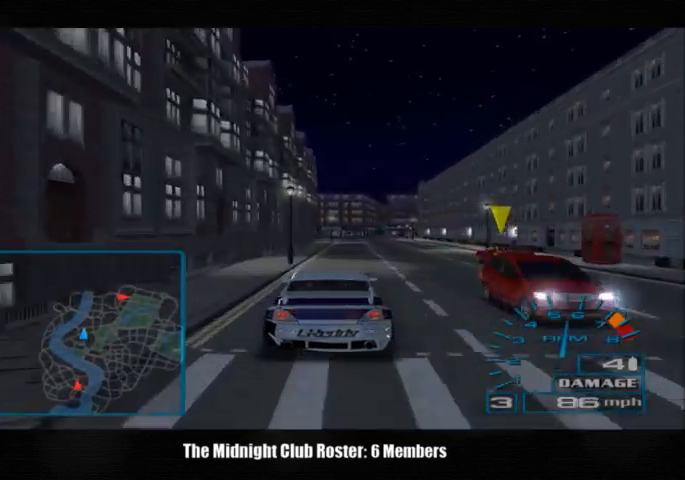
{"buttons": [], "left_stick": "center", "right_stick": "up", "events": []}
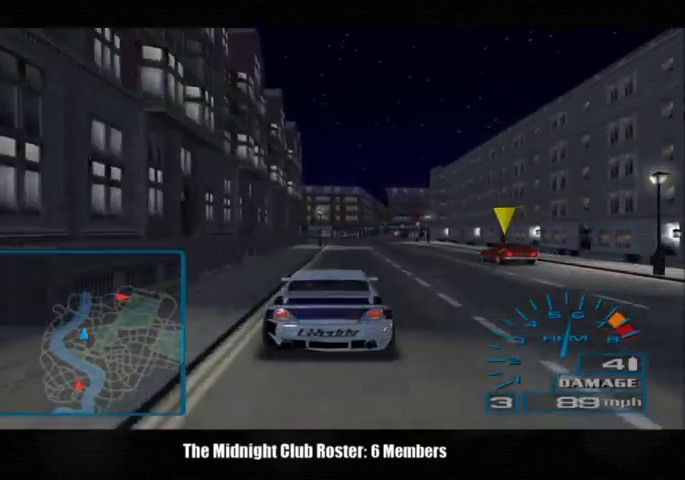
{"buttons": [], "left_stick": "center", "right_stick": "up", "events": []}
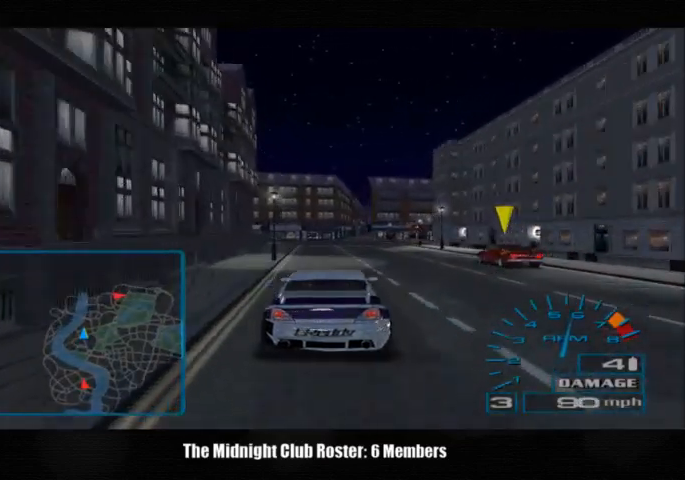
{"buttons": [], "left_stick": "center", "right_stick": "down", "events": [[100, "right_stick", "down"]]}
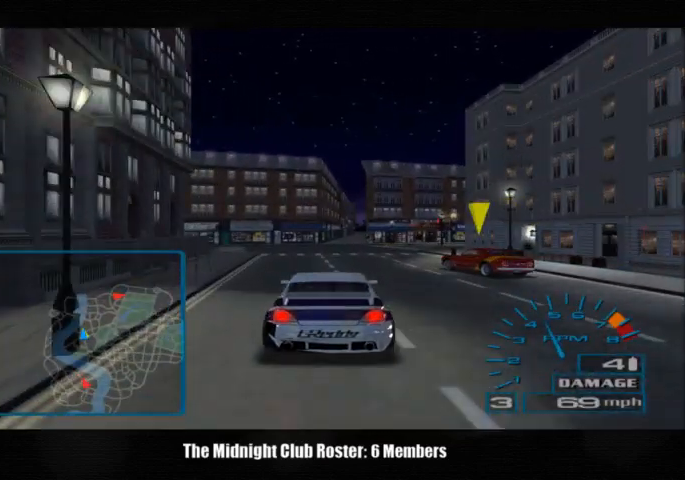
{"buttons": [], "left_stick": "left", "right_stick": "center", "events": [[333, "right_stick", "center"], [467, "left_stick", "left"]]}
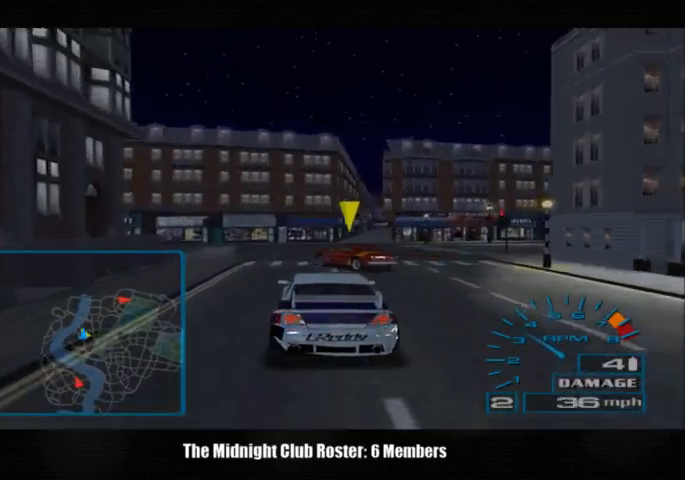
{"buttons": [], "left_stick": "left", "right_stick": "up", "events": [[100, "right_stick", "up"], [233, "left_stick", "center"], [433, "left_stick", "left"]]}
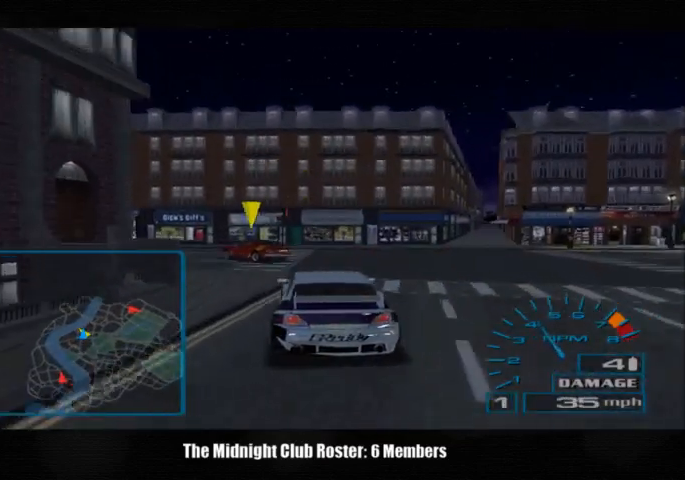
{"buttons": [], "left_stick": "left", "right_stick": "up", "events": []}
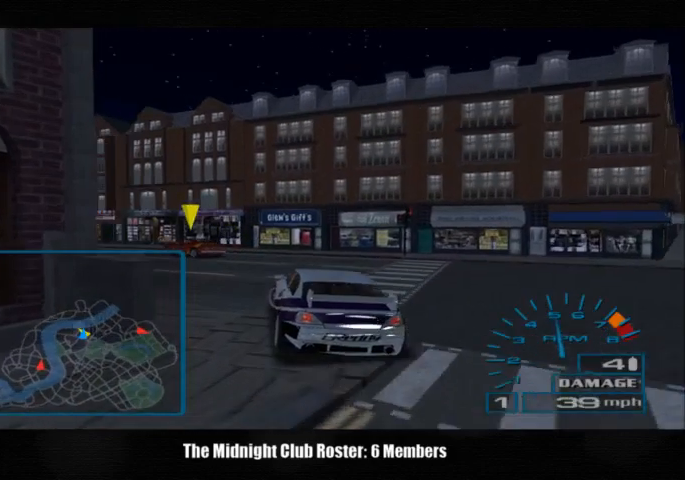
{"buttons": [], "left_stick": "left", "right_stick": "up", "events": [[333, "L3", "down"], [500, "L3", "up"]]}
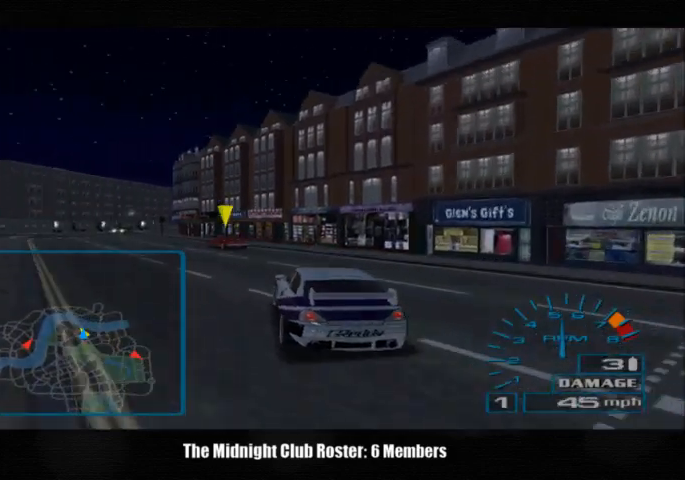
{"buttons": [], "left_stick": "left", "right_stick": "up", "events": []}
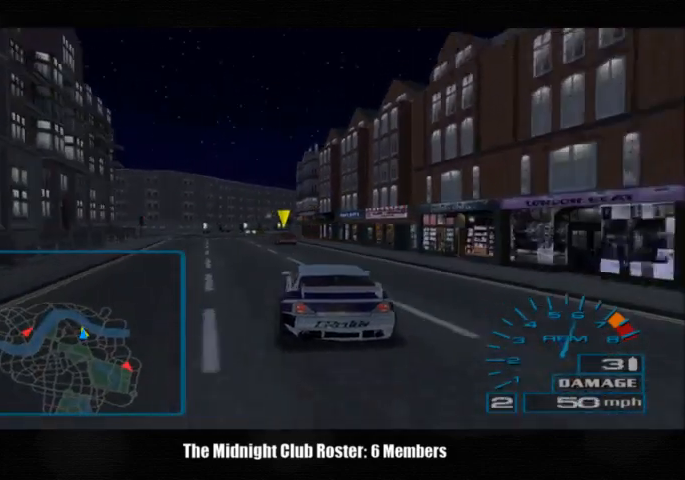
{"buttons": [], "left_stick": "left", "right_stick": "up", "events": []}
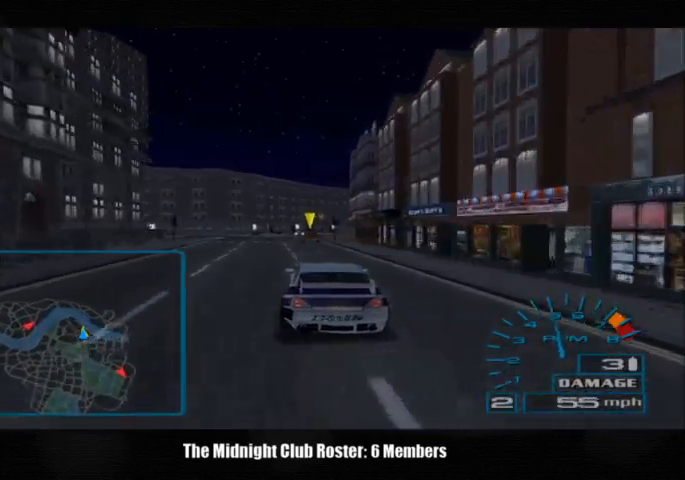
{"buttons": [], "left_stick": "center", "right_stick": "up", "events": [[367, "left_stick", "center"]]}
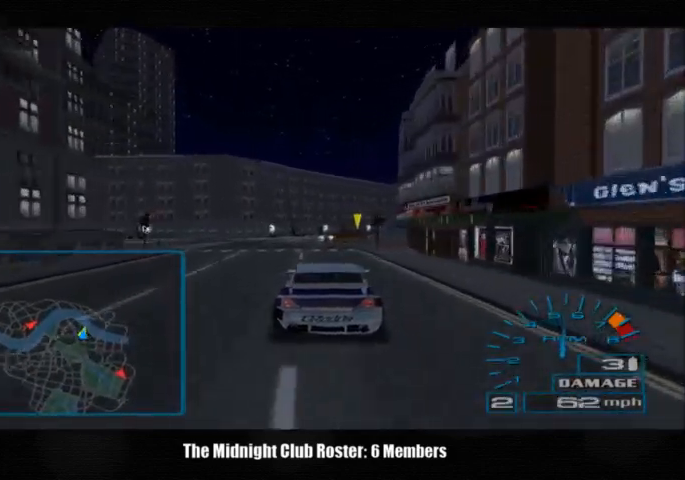
{"buttons": [], "left_stick": "right", "right_stick": "up", "events": [[500, "left_stick", "right"]]}
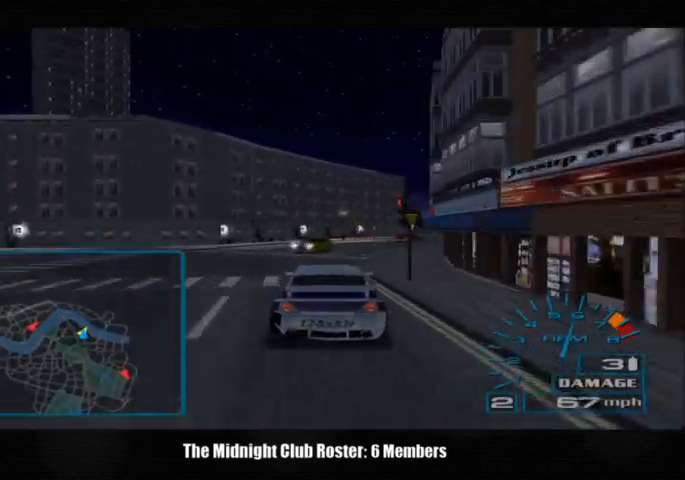
{"buttons": [], "left_stick": "right", "right_stick": "up", "events": []}
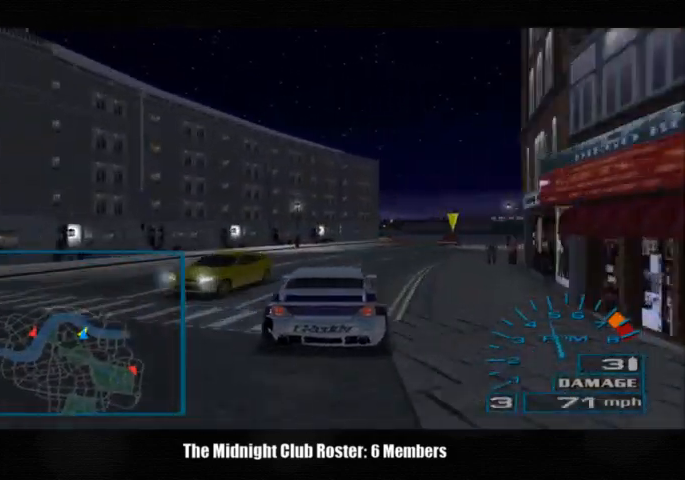
{"buttons": [], "left_stick": "right", "right_stick": "up", "events": []}
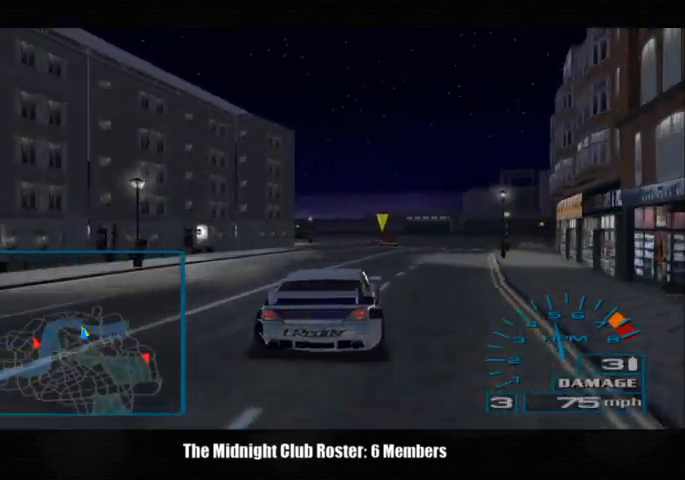
{"buttons": [], "left_stick": "left", "right_stick": "up", "events": [[333, "left_stick", "left"]]}
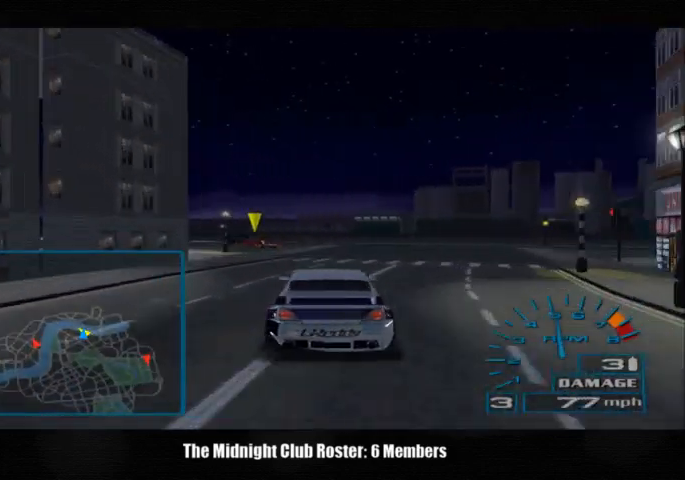
{"buttons": [], "left_stick": "left", "right_stick": "up", "events": []}
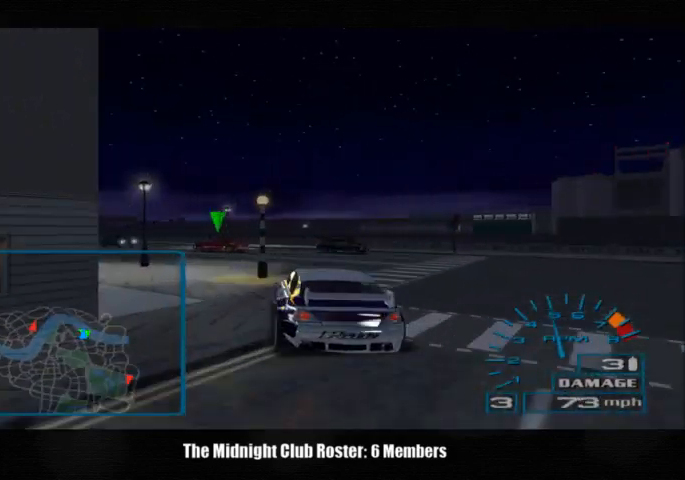
{"buttons": [], "left_stick": "left", "right_stick": "up", "events": []}
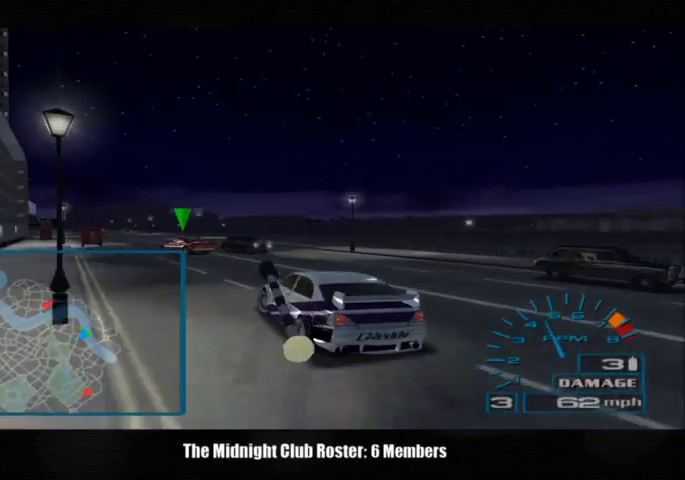
{"buttons": [], "left_stick": "right", "right_stick": "up", "events": [[167, "left_stick", "center"], [267, "left_stick", "right"]]}
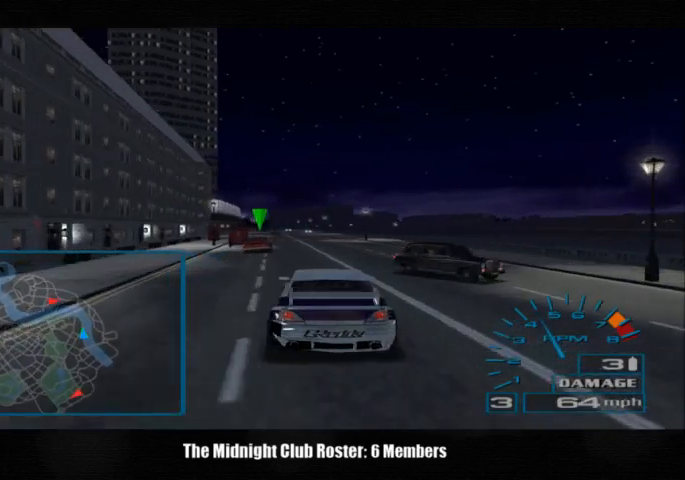
{"buttons": [], "left_stick": "center", "right_stick": "up", "events": [[300, "left_stick", "center"]]}